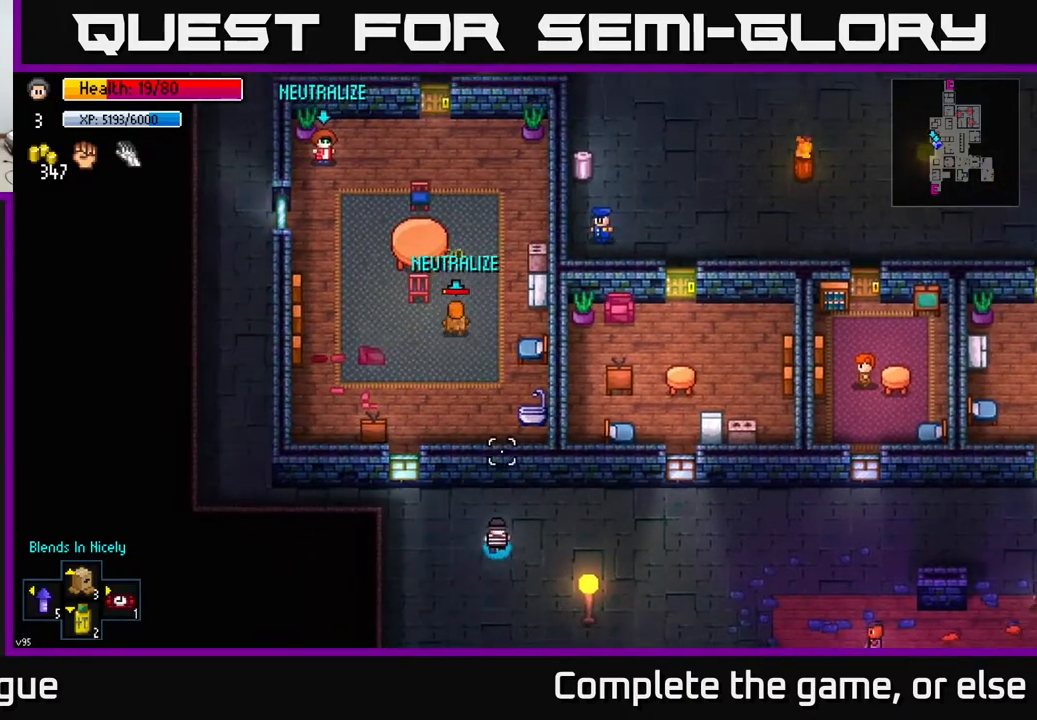
Gameplay with a controller (Xbox layout); each line is a JSON object with the inputs held at the frame after it. "events" lists button and stick changes between this image and that frame as [ms after this image, input, new state], when the widget could be followed in between.
{"buttons": [], "left_stick": "left", "right_stick": "up", "events": [[50, "left_stick", "left"], [300, "left_stick", "up-left"], [400, "left_stick", "left"]]}
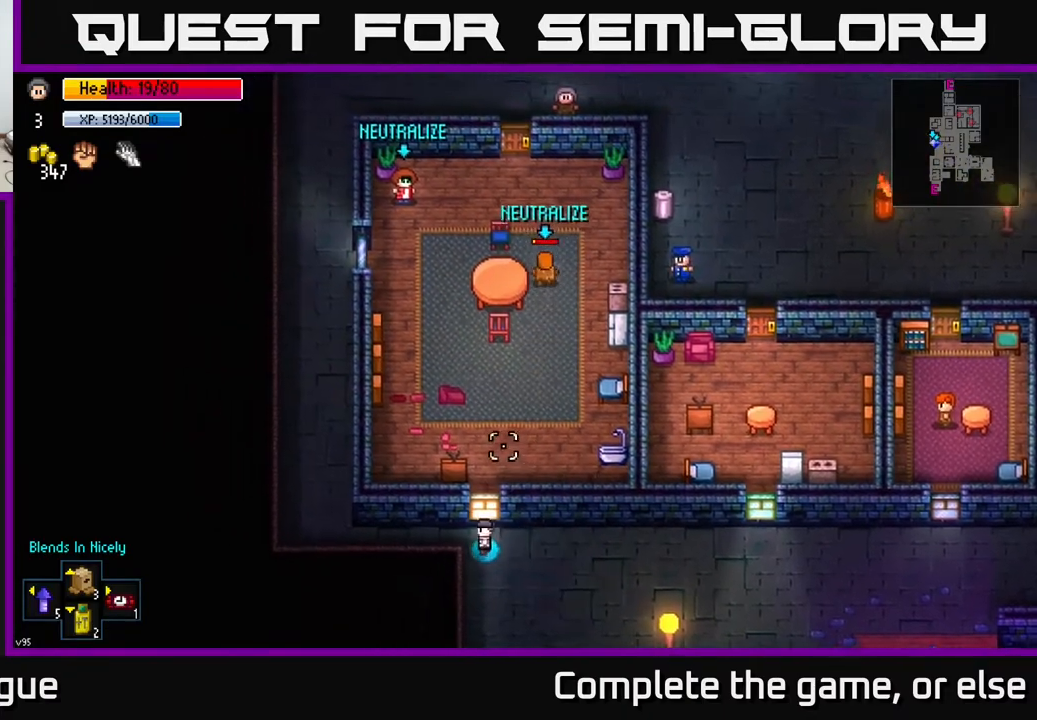
{"buttons": [], "left_stick": "left", "right_stick": "up", "events": []}
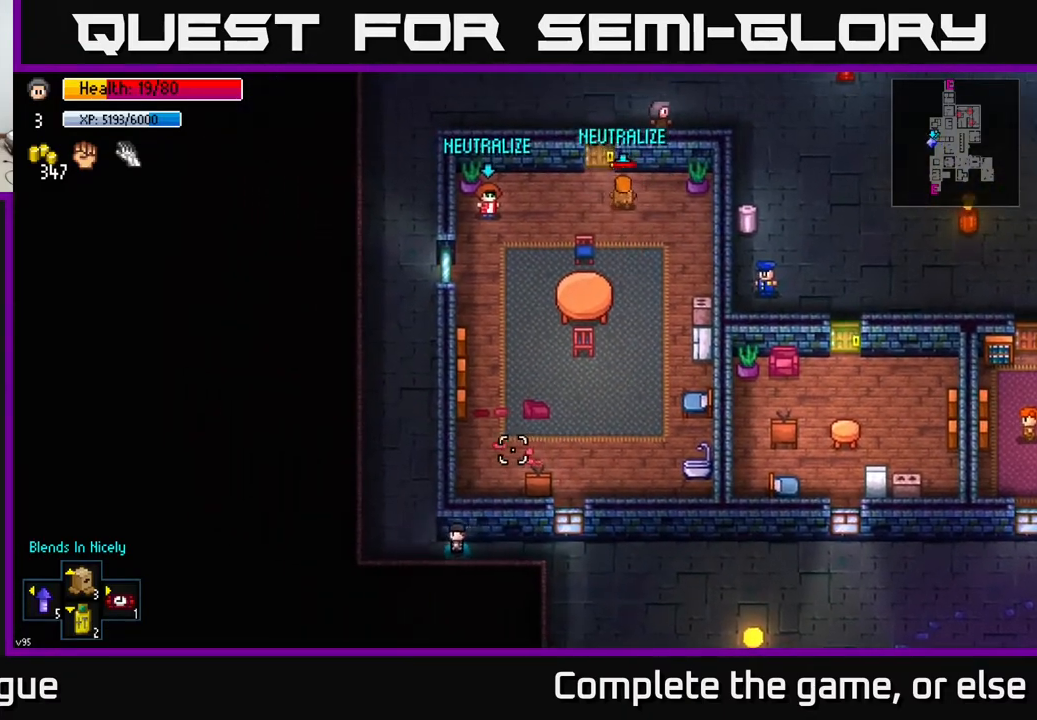
{"buttons": [], "left_stick": "up", "right_stick": "up", "events": [[33, "left_stick", "up-left"], [183, "left_stick", "up"]]}
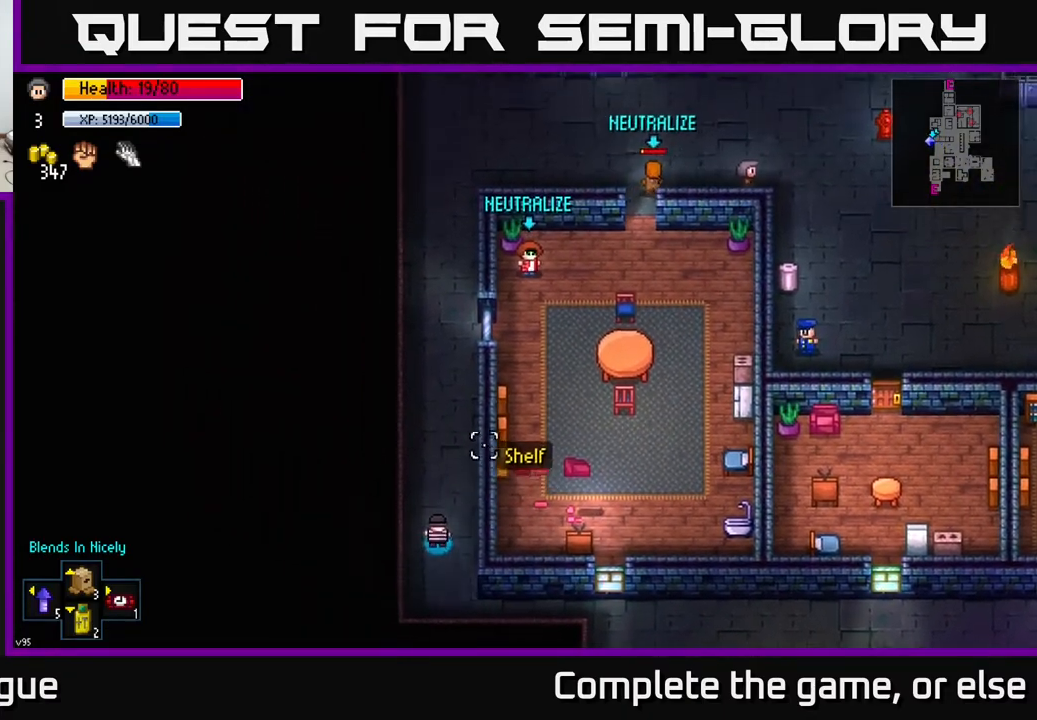
{"buttons": [], "left_stick": "up", "right_stick": "up-right", "events": [[500, "right_stick", "up-right"]]}
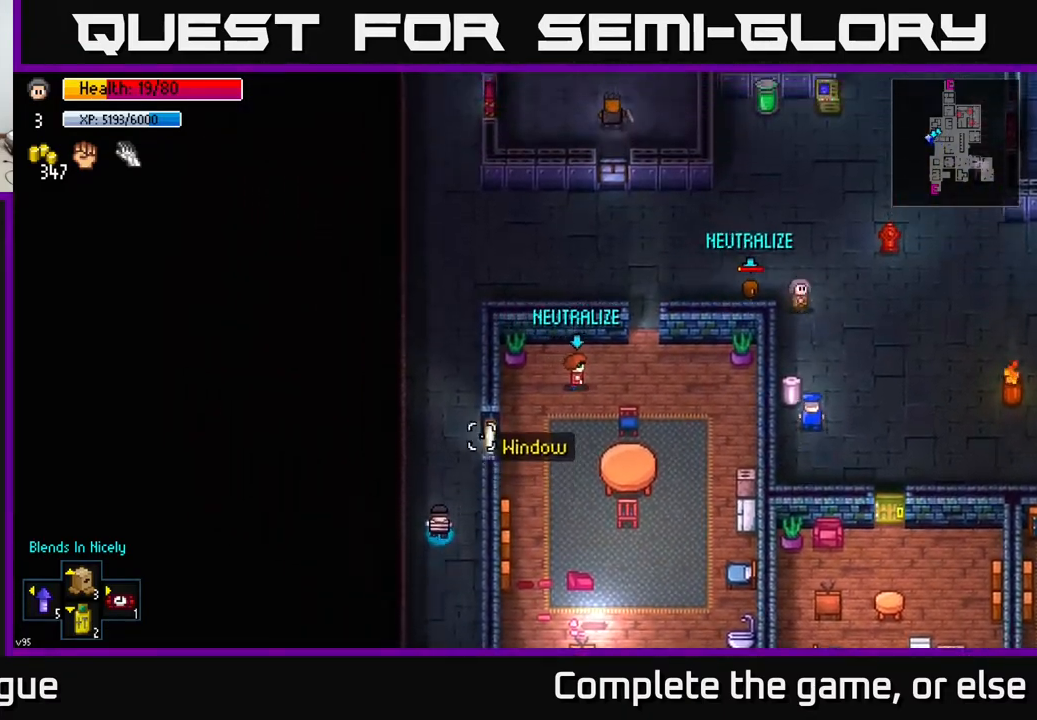
{"buttons": [], "left_stick": "up", "right_stick": "down-right", "events": [[450, "right_stick", "down-right"]]}
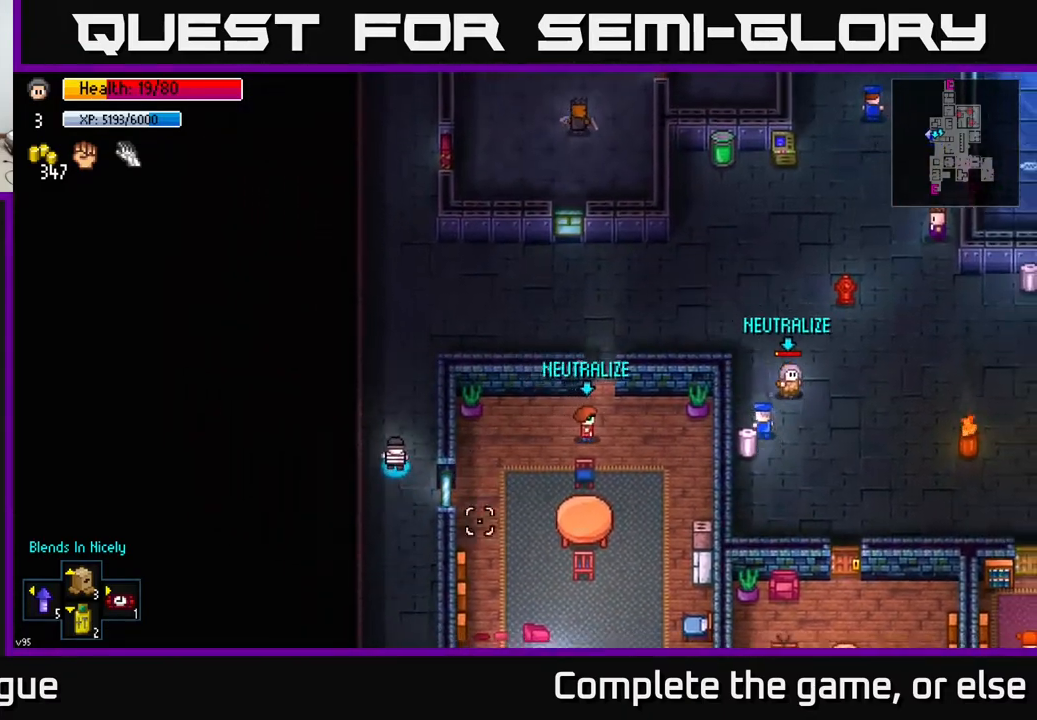
{"buttons": [], "left_stick": "down", "right_stick": "down-right", "events": [[383, "left_stick", "down"]]}
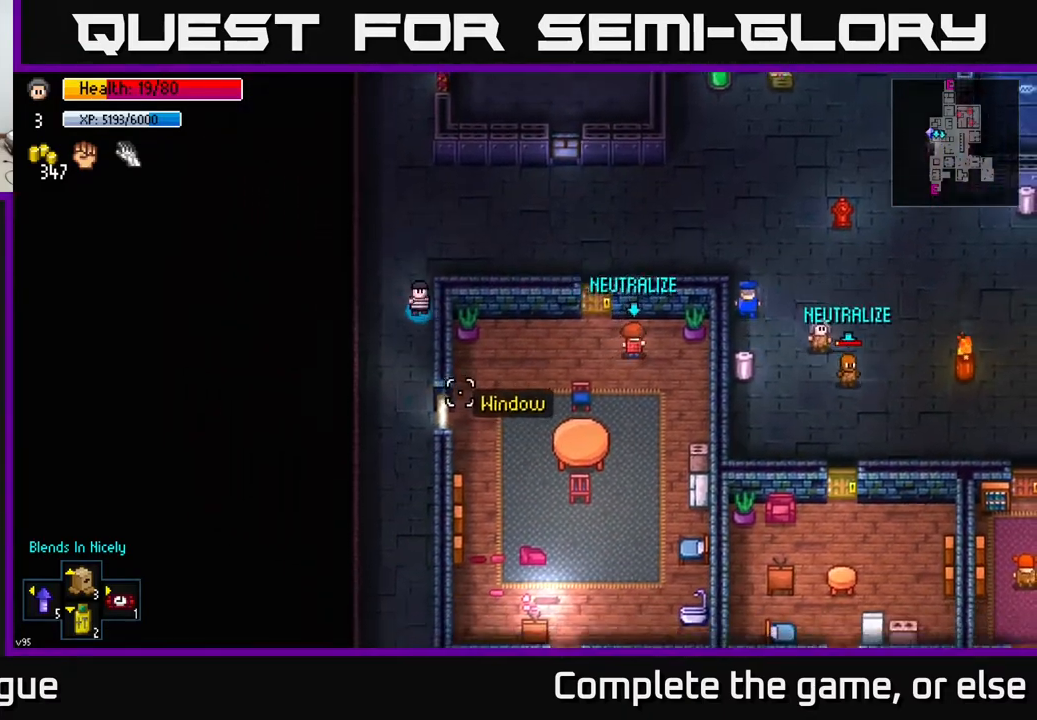
{"buttons": [], "left_stick": "down", "right_stick": "down-right", "events": []}
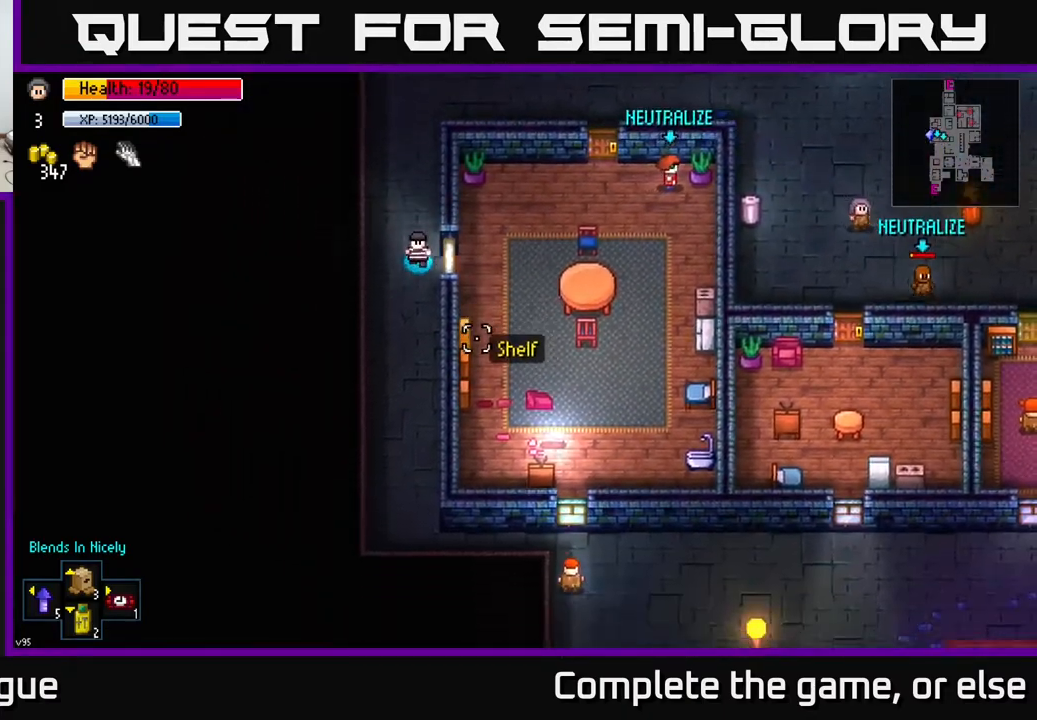
{"buttons": [], "left_stick": "down", "right_stick": "right", "events": [[150, "right_stick", "right"], [200, "R2", "down"], [317, "R2", "up"]]}
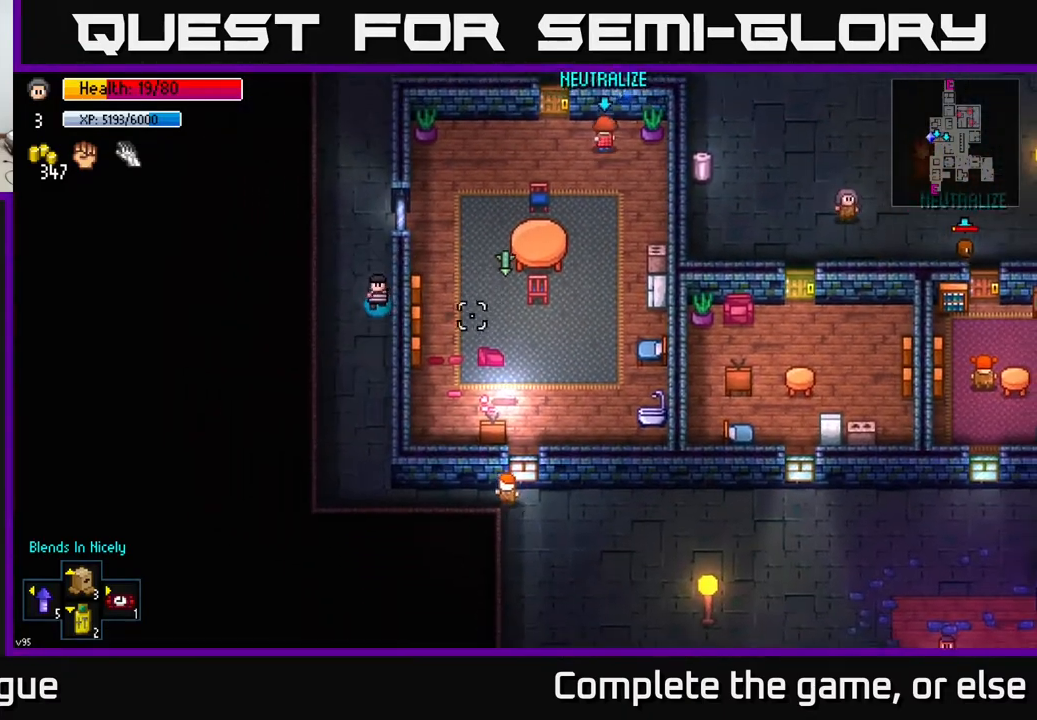
{"buttons": [], "left_stick": "center", "right_stick": "up-right", "events": [[317, "right_stick", "up-right"], [483, "left_stick", "center"]]}
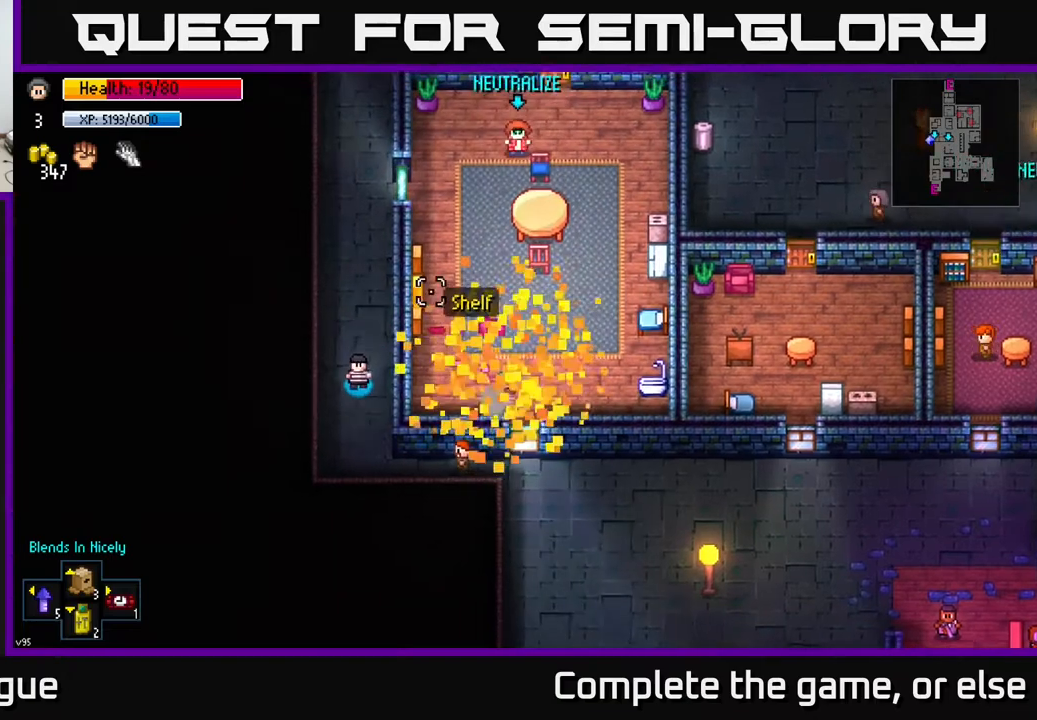
{"buttons": [], "left_stick": "center", "right_stick": "up-right", "events": [[17, "left_stick", "up"], [233, "left_stick", "center"]]}
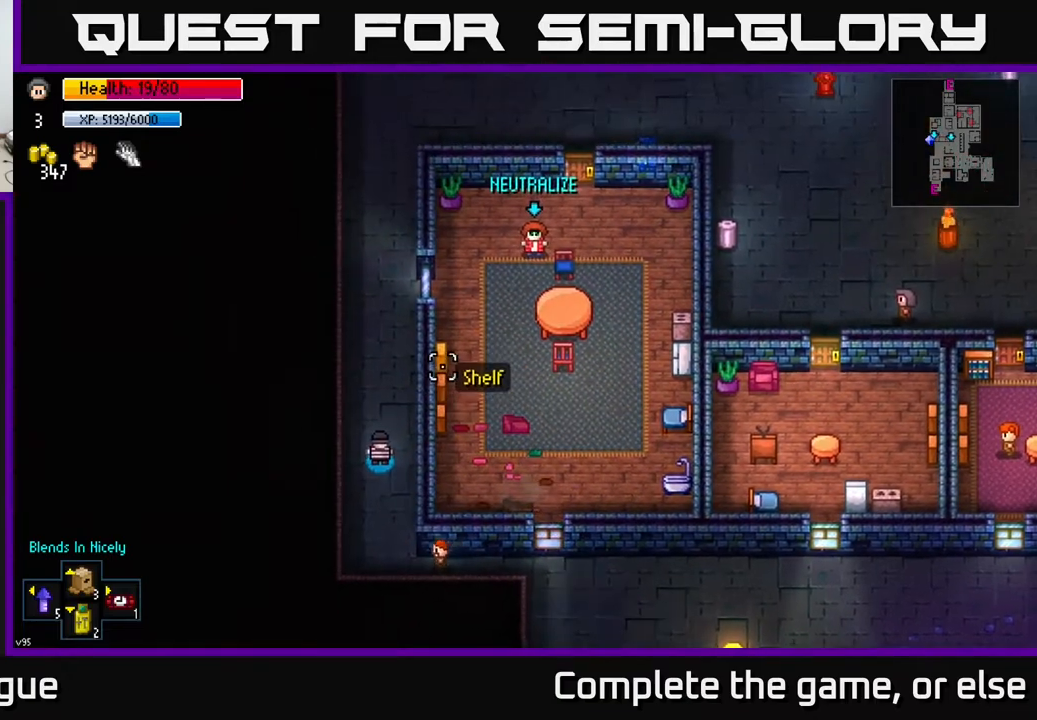
{"buttons": [], "left_stick": "right", "right_stick": "up-right", "events": [[367, "left_stick", "right"]]}
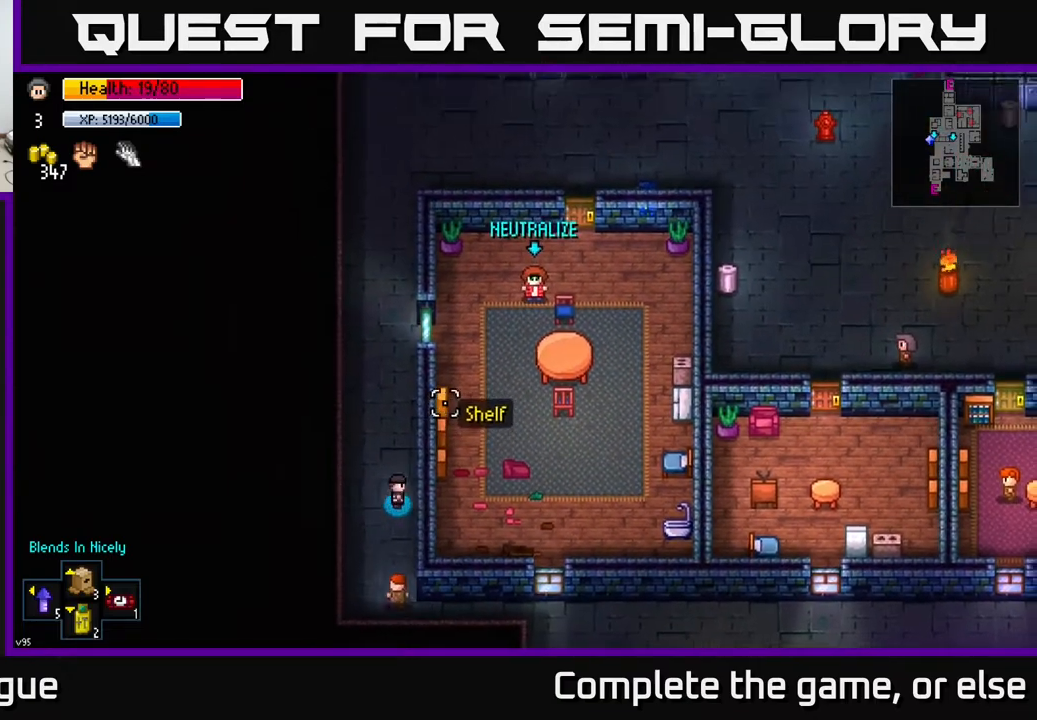
{"buttons": [], "left_stick": "center", "right_stick": "up", "events": [[17, "right_stick", "up"], [83, "left_stick", "center"]]}
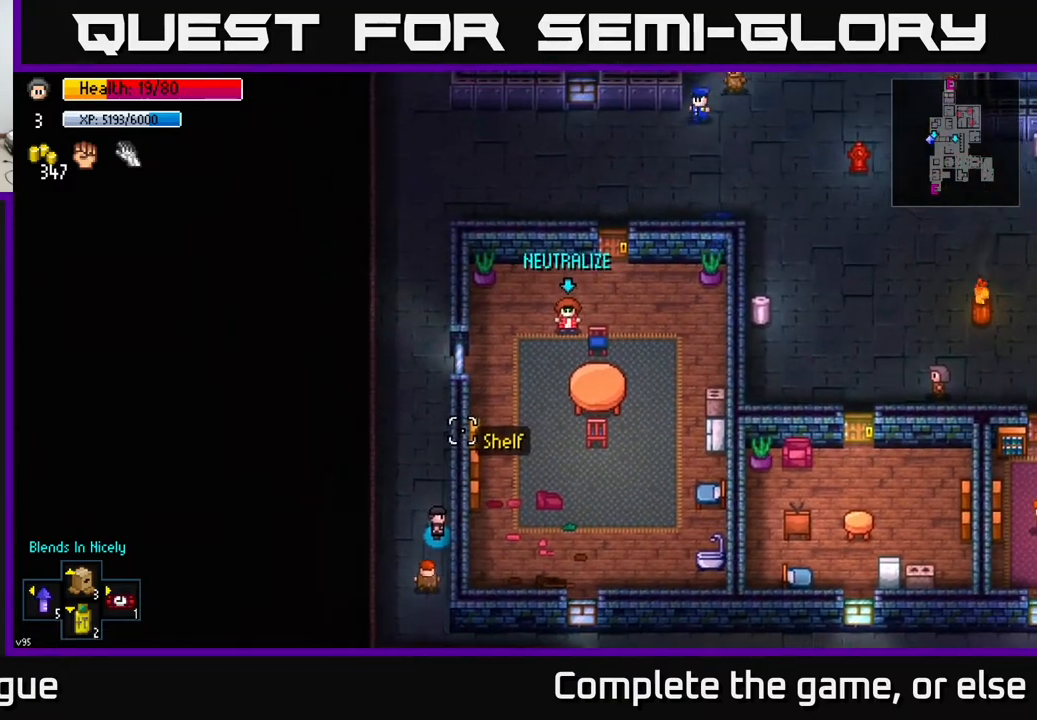
{"buttons": [], "left_stick": "up", "right_stick": "up-right", "events": [[100, "left_stick", "up"], [333, "right_stick", "up-right"]]}
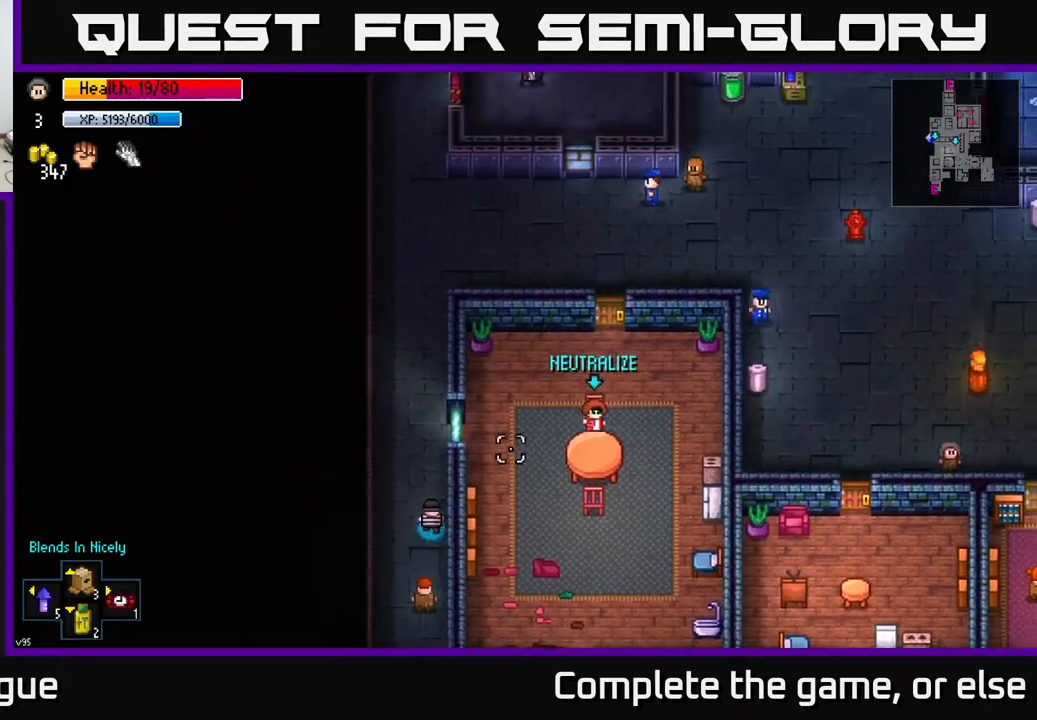
{"buttons": [], "left_stick": "down", "right_stick": "right", "events": [[100, "right_stick", "right"], [133, "left_stick", "right"], [183, "left_stick", "center"], [383, "left_stick", "down"]]}
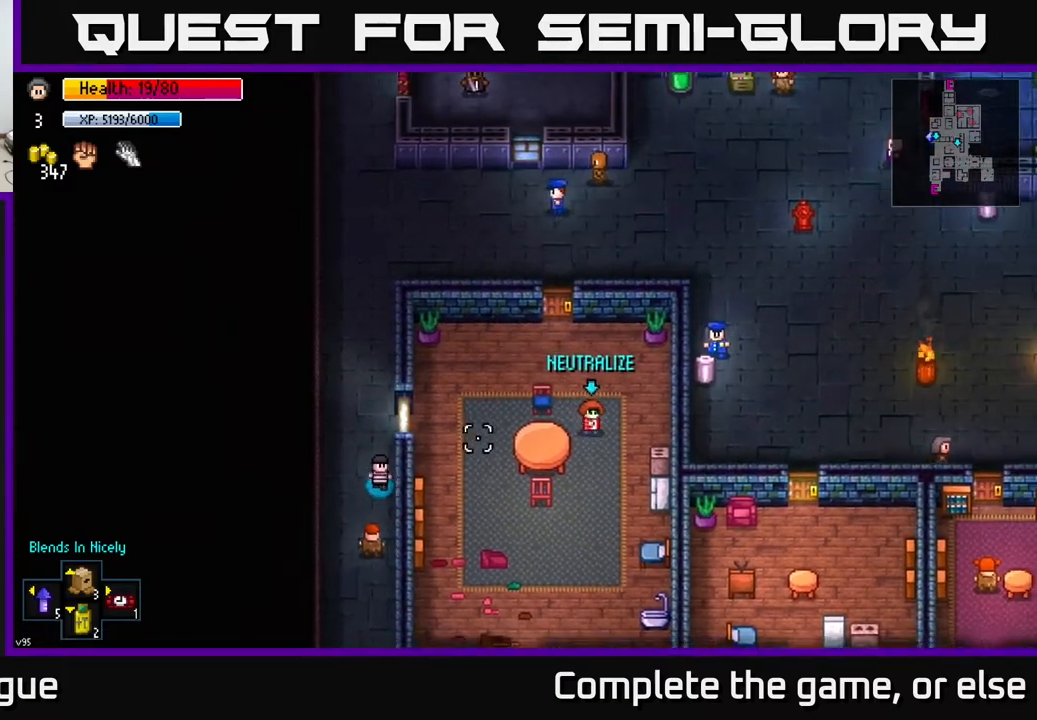
{"buttons": [], "left_stick": "center", "right_stick": "center", "events": [[100, "right_stick", "up-right"], [133, "left_stick", "center"], [283, "right_stick", "center"]]}
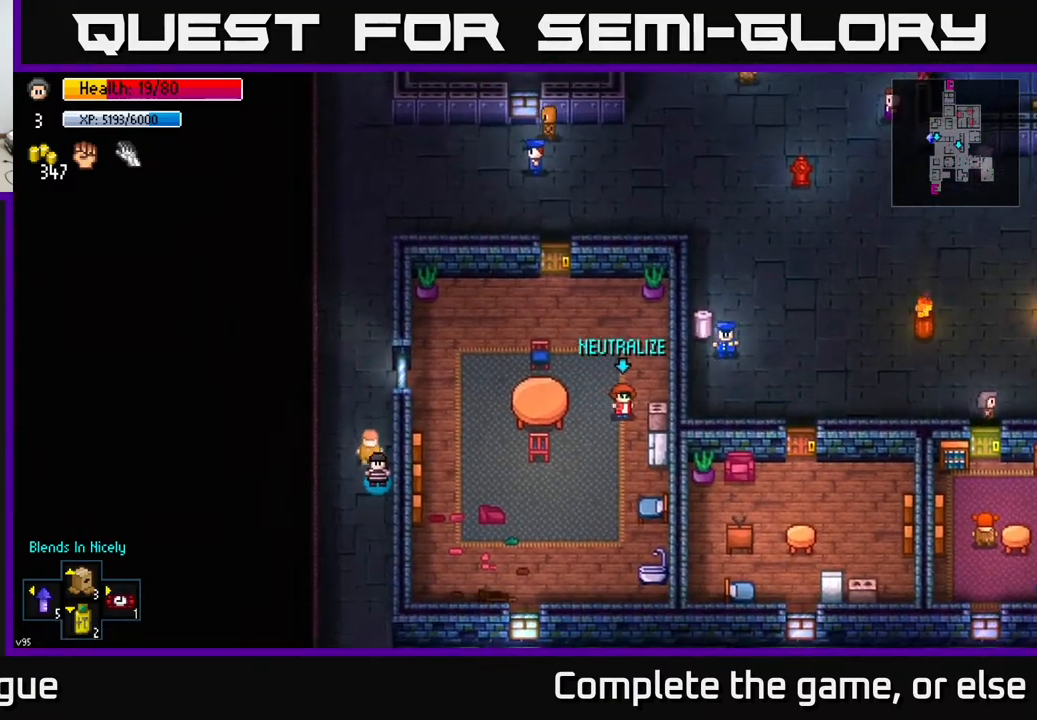
{"buttons": [], "left_stick": "center", "right_stick": "up-right", "events": [[67, "right_stick", "right"], [183, "right_stick", "up-right"]]}
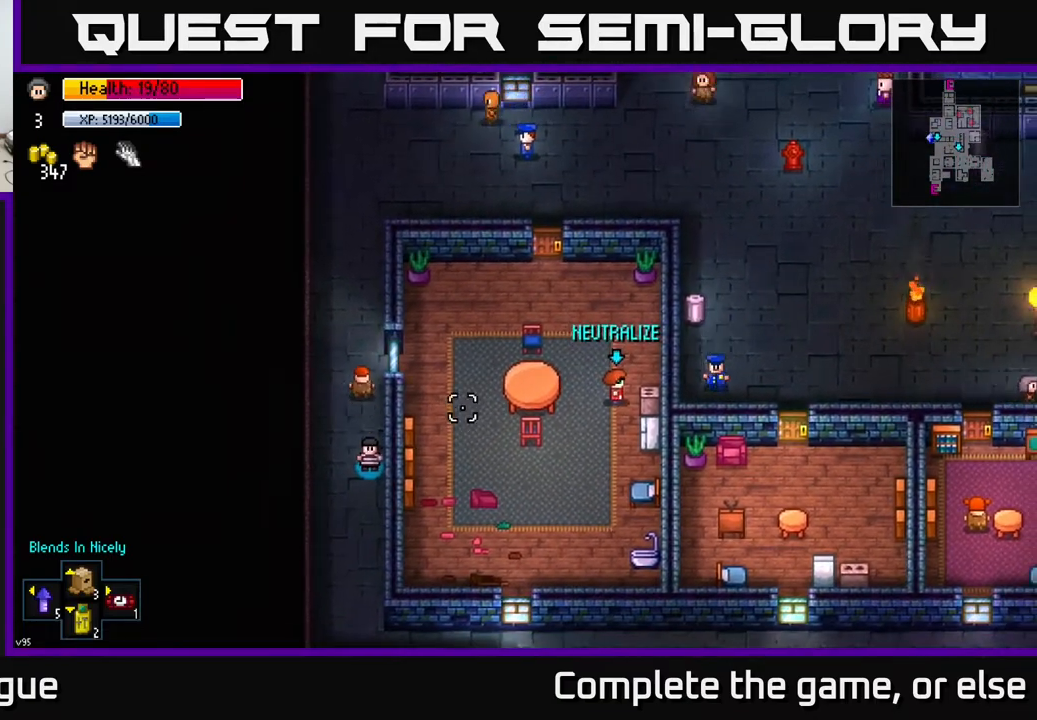
{"buttons": [], "left_stick": "down-left", "right_stick": "up-right", "events": [[483, "left_stick", "down-left"]]}
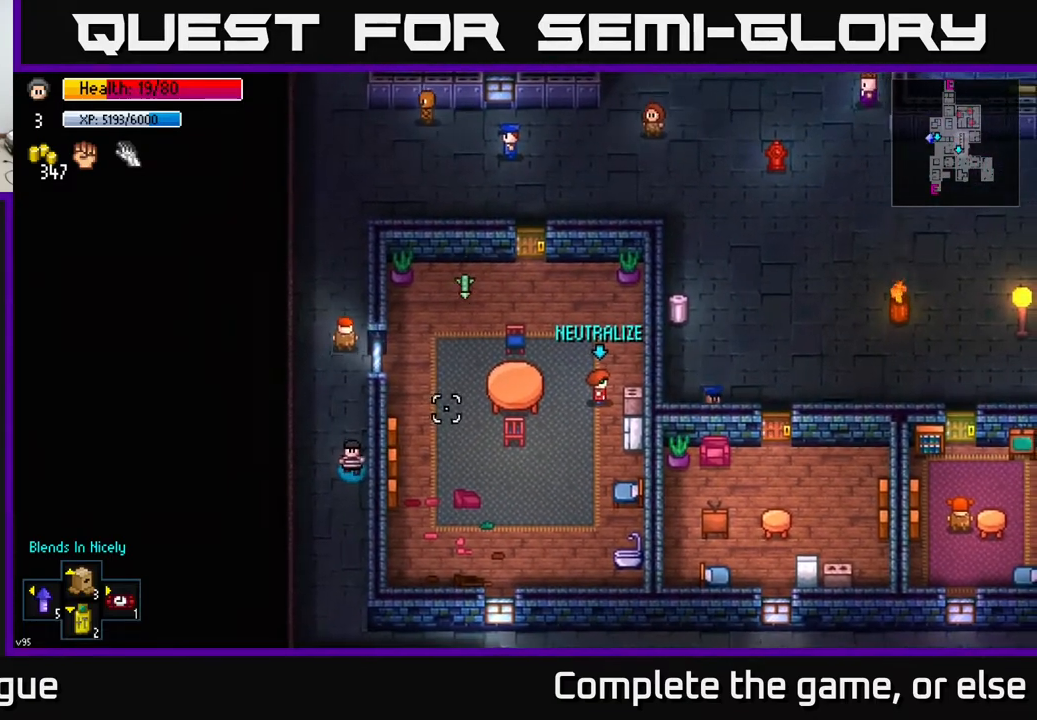
{"buttons": [], "left_stick": "down", "right_stick": "up-right", "events": [[200, "left_stick", "center"], [250, "left_stick", "up-left"], [317, "left_stick", "center"], [433, "left_stick", "down"]]}
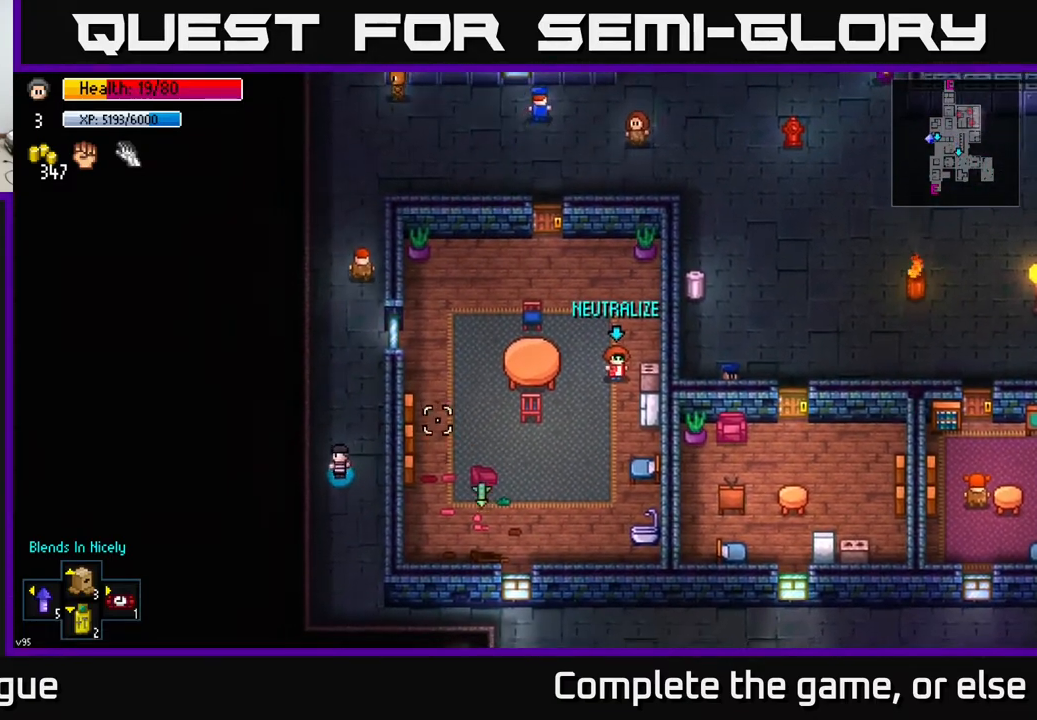
{"buttons": [], "left_stick": "center", "right_stick": "down", "events": [[50, "right_stick", "down-right"], [150, "left_stick", "center"], [150, "right_stick", "down"]]}
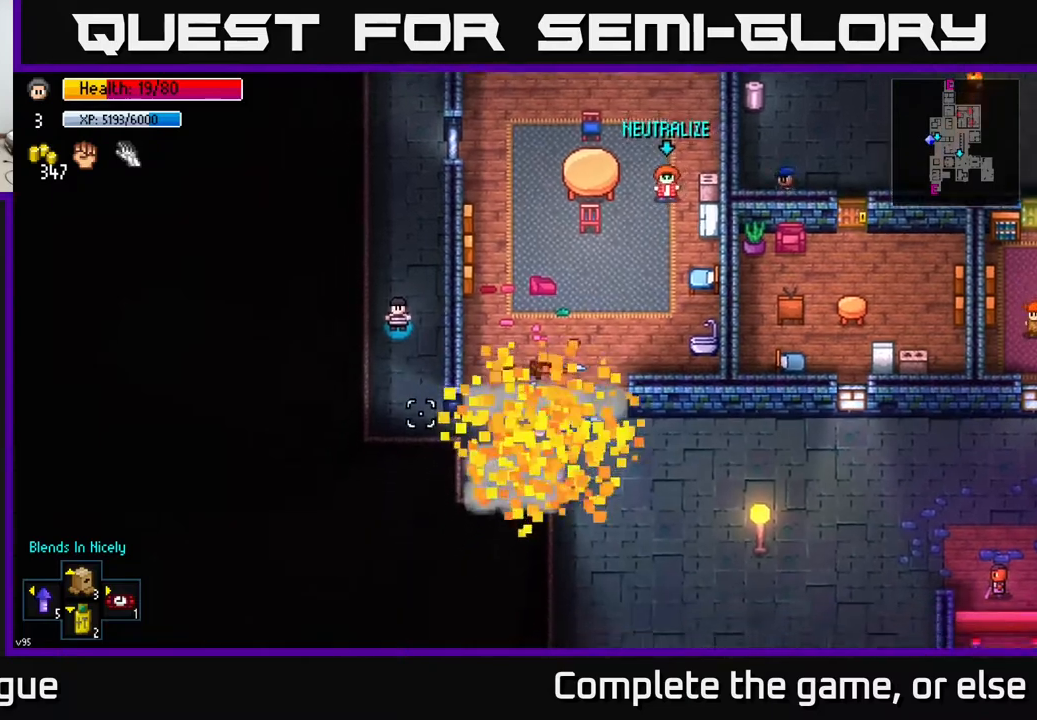
{"buttons": [], "left_stick": "up-right", "right_stick": "up-right", "events": [[133, "right_stick", "right"], [350, "right_stick", "up-right"], [400, "left_stick", "up-right"]]}
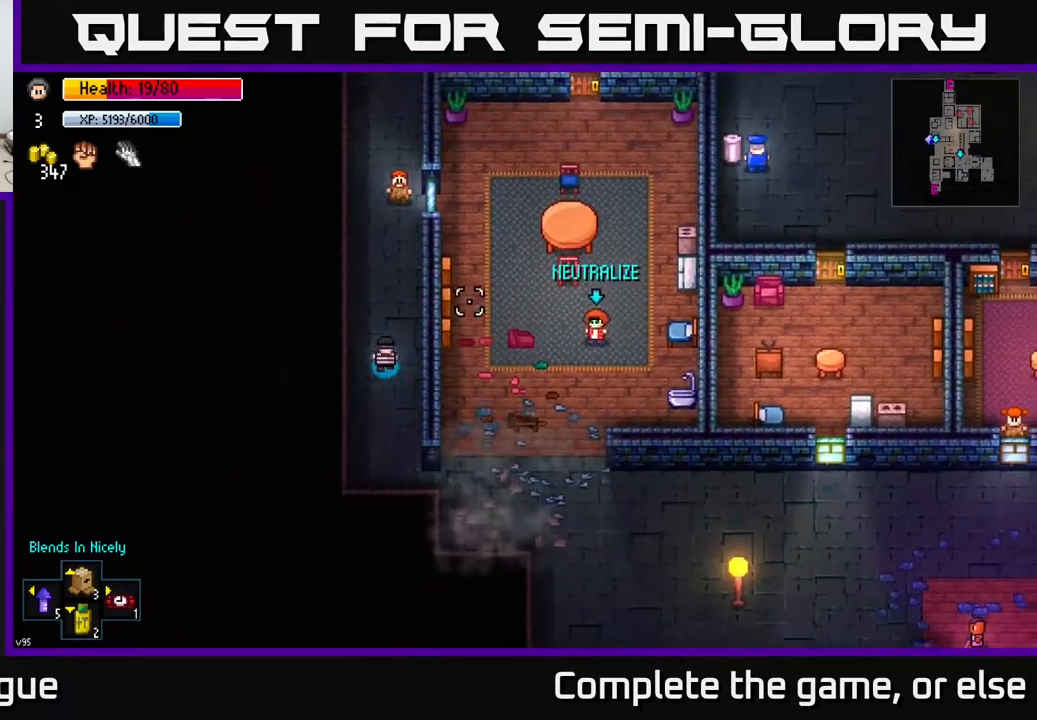
{"buttons": [], "left_stick": "up-right", "right_stick": "up-right", "events": [[50, "left_stick", "center"], [167, "left_stick", "down"], [217, "right_stick", "right"], [317, "right_stick", "up-right"], [383, "left_stick", "center"], [500, "left_stick", "up-right"]]}
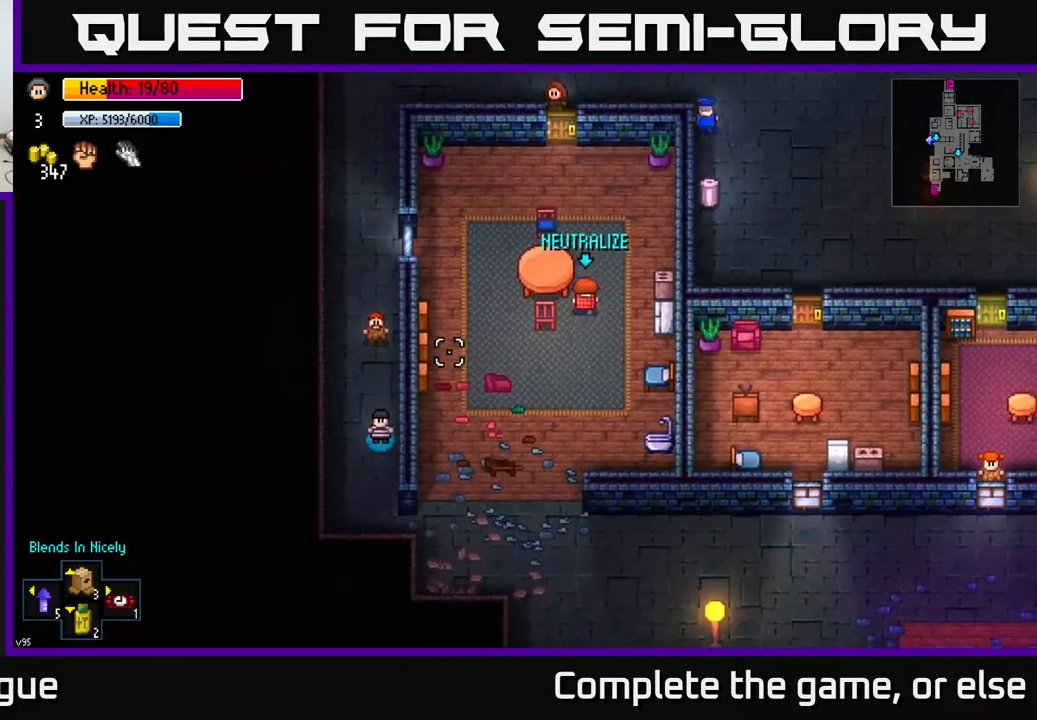
{"buttons": [], "left_stick": "center", "right_stick": "up-right", "events": [[333, "left_stick", "up"], [500, "left_stick", "center"]]}
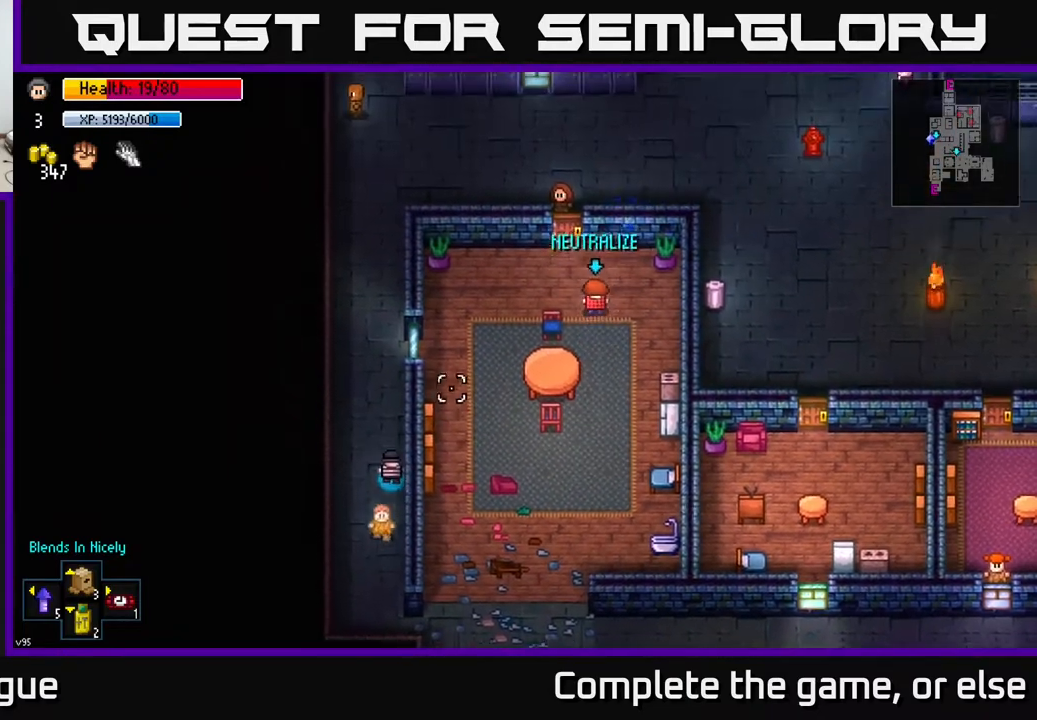
{"buttons": [], "left_stick": "center", "right_stick": "up-right", "events": []}
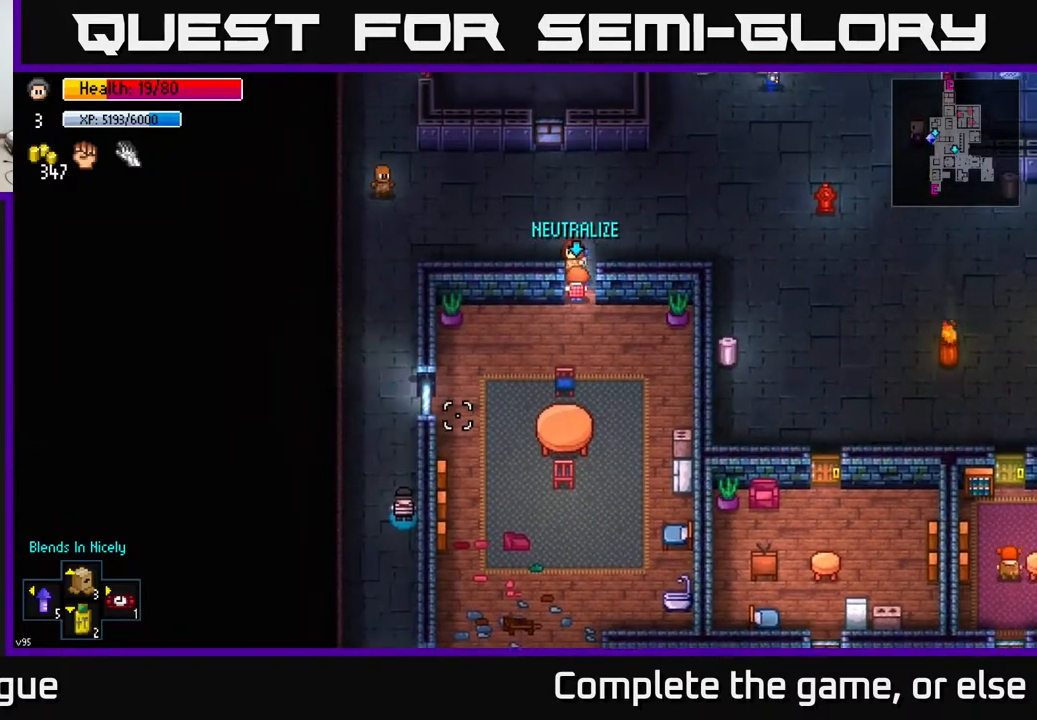
{"buttons": [], "left_stick": "down", "right_stick": "up-right", "events": [[433, "left_stick", "down"]]}
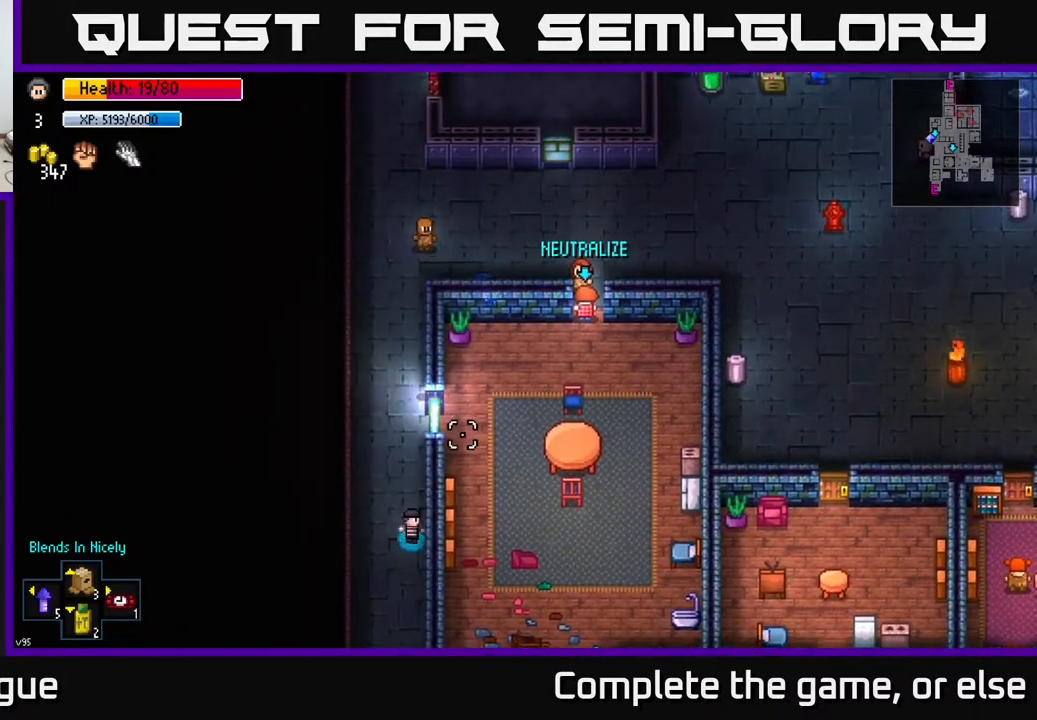
{"buttons": [], "left_stick": "center", "right_stick": "up-right", "events": [[383, "left_stick", "center"]]}
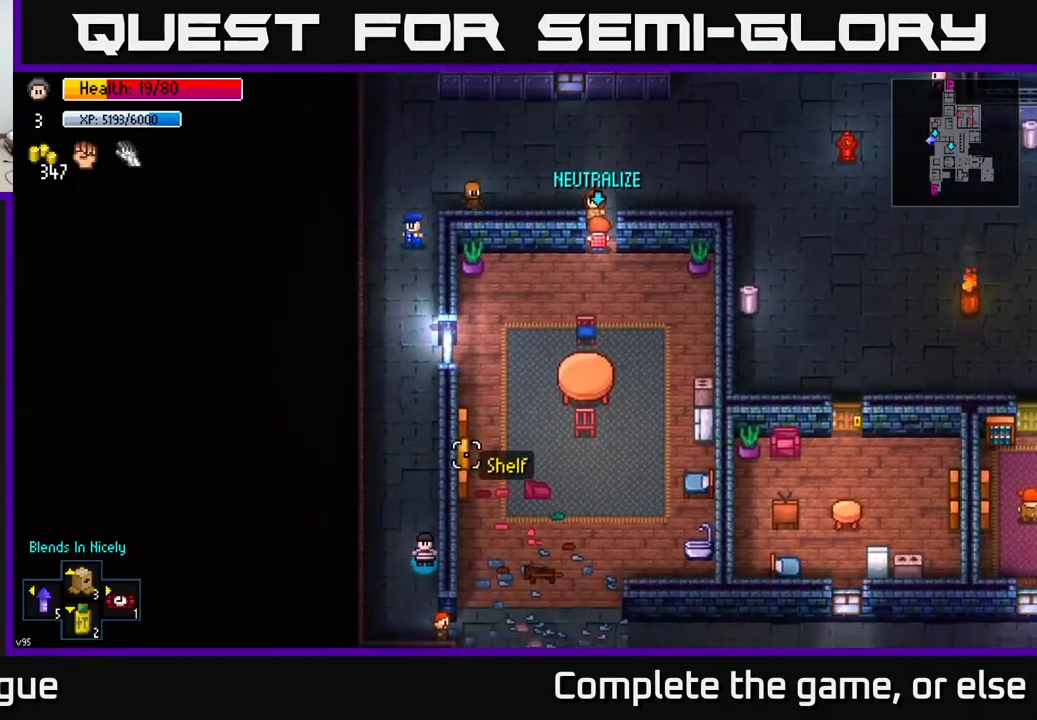
{"buttons": [], "left_stick": "up", "right_stick": "up-right", "events": [[133, "left_stick", "up"]]}
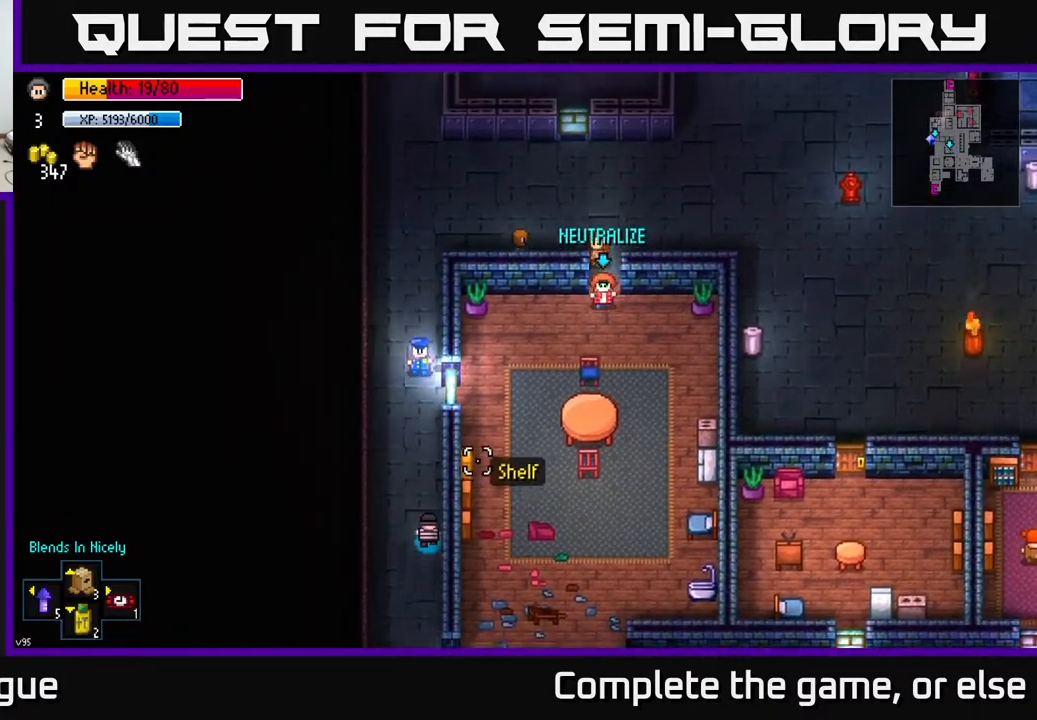
{"buttons": [], "left_stick": "center", "right_stick": "right", "events": [[83, "right_stick", "center"], [400, "left_stick", "center"], [450, "right_stick", "right"]]}
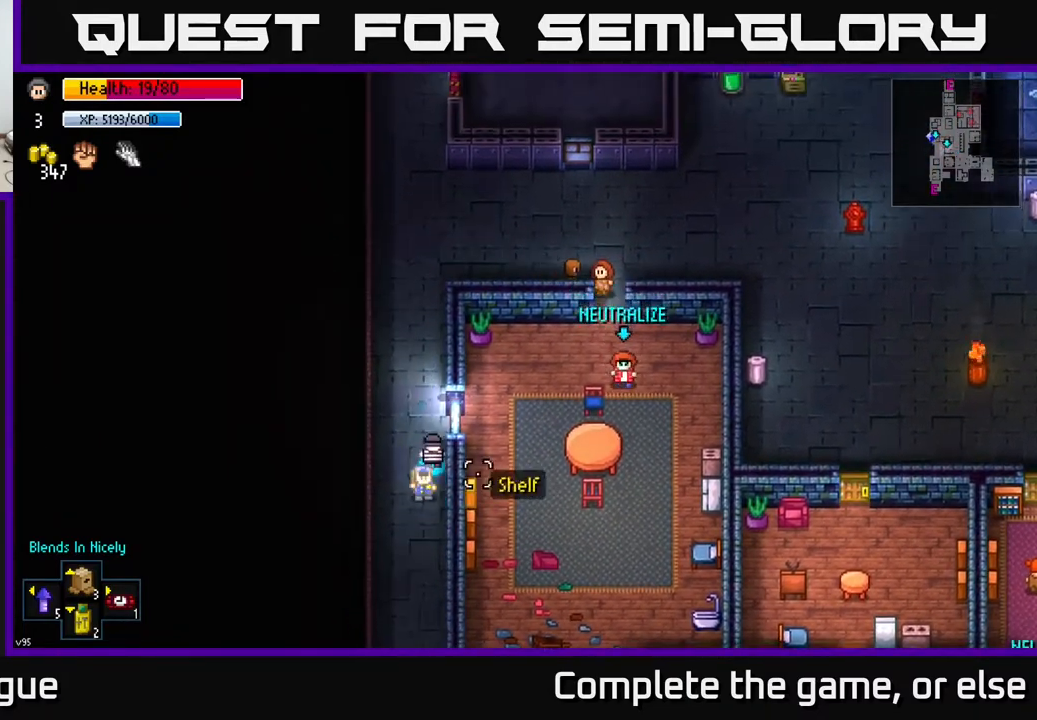
{"buttons": [], "left_stick": "down", "right_stick": "down-right", "events": [[333, "right_stick", "down-right"], [500, "left_stick", "down"]]}
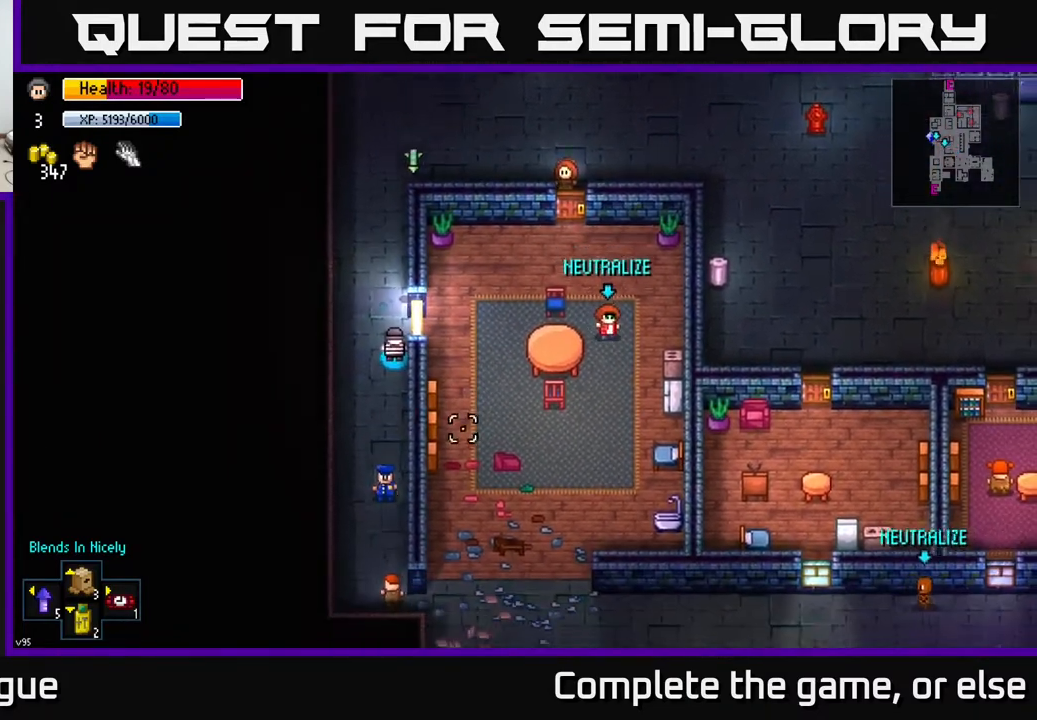
{"buttons": [], "left_stick": "down-left", "right_stick": "right", "events": [[67, "right_stick", "right"], [117, "left_stick", "left"], [367, "left_stick", "down-left"]]}